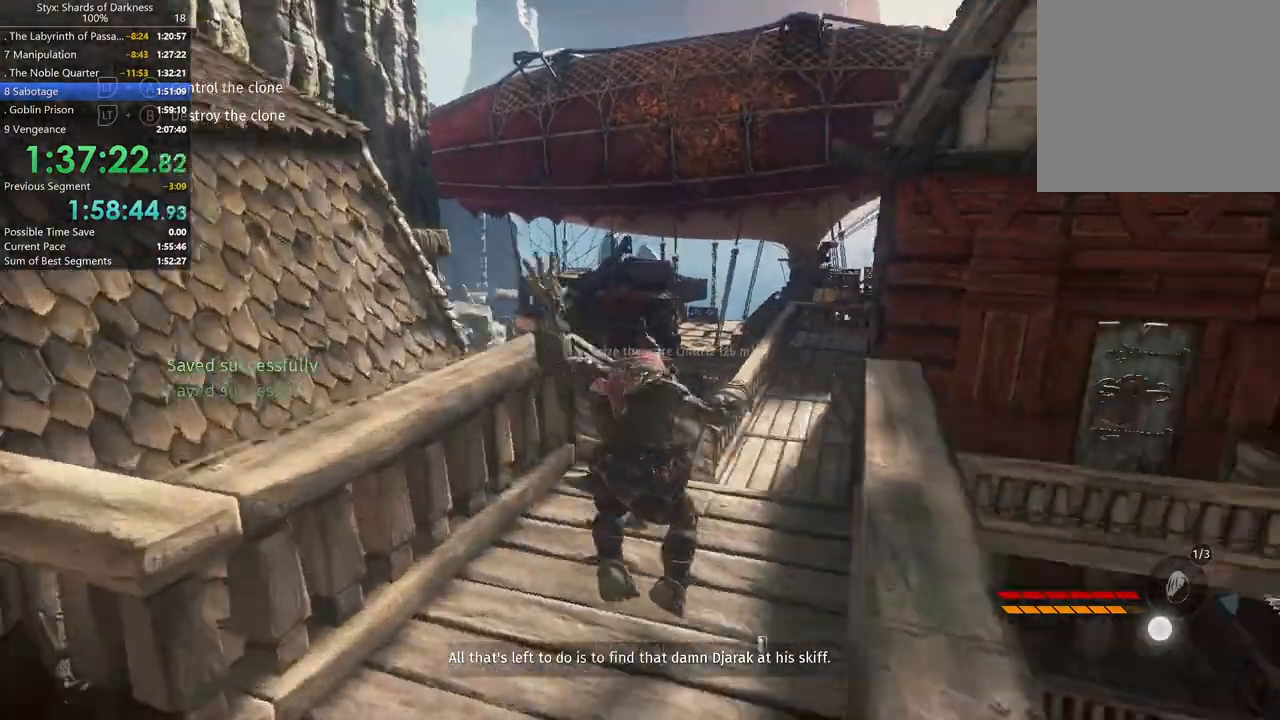
Gameplay with a controller (Xbox layout); each line is a JSON object with the inputs held at the frame after it. "button_events" lists button changes between this image and that frame as [ms after this image, input, new state], when the widget could be followed in between (sticks are given only as held states). Not read: L2.
{"buttons": [], "left_stick": "up", "right_stick": "center", "button_events": []}
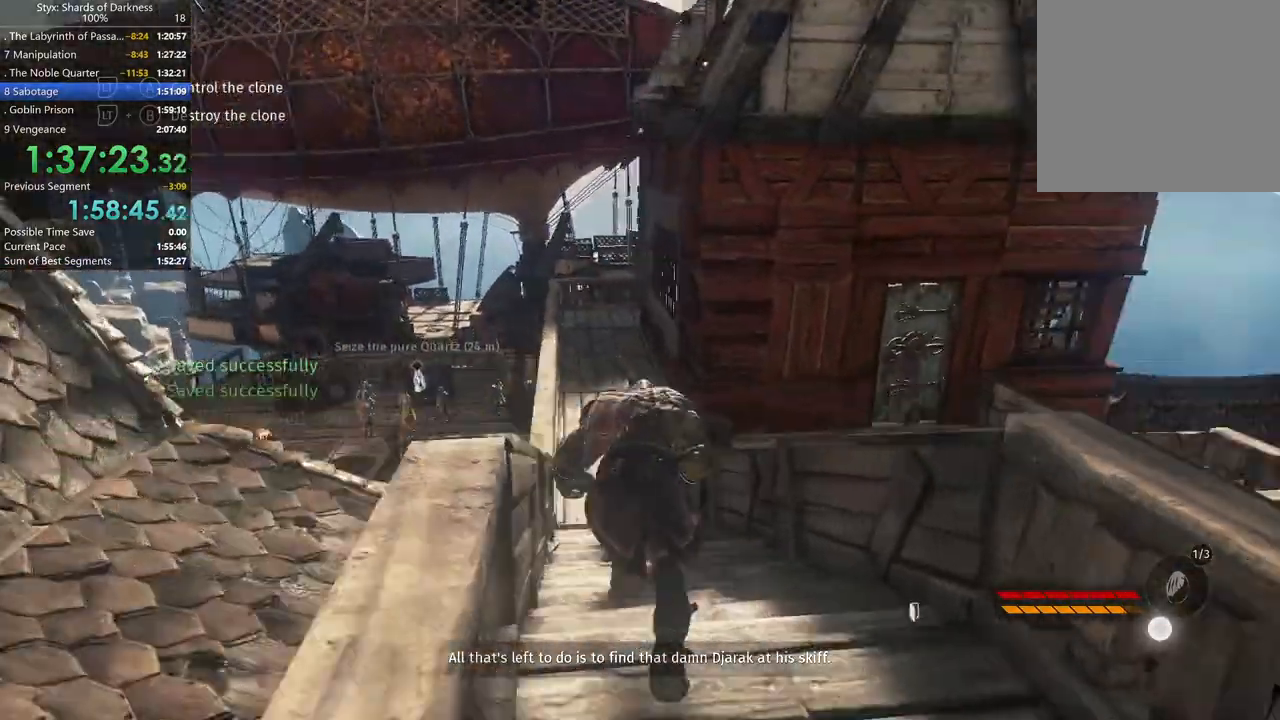
{"buttons": [], "left_stick": "up", "right_stick": "center", "button_events": []}
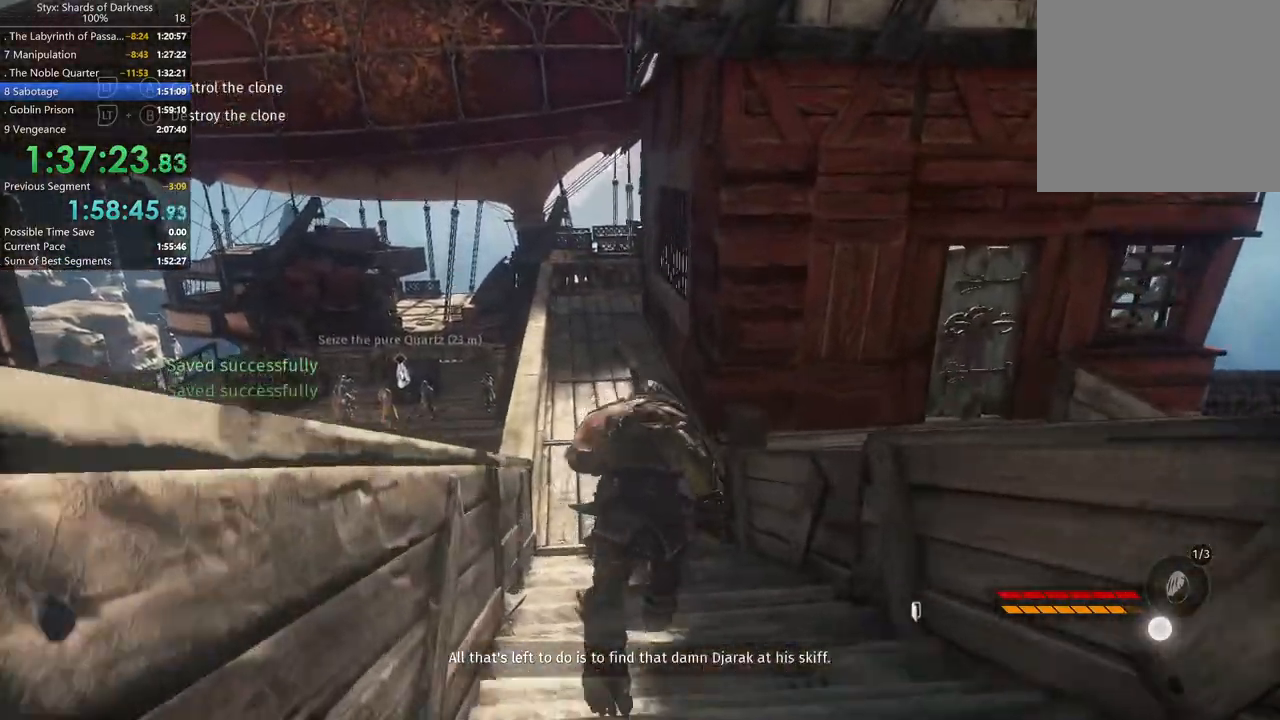
{"buttons": [], "left_stick": "up", "right_stick": "center", "button_events": []}
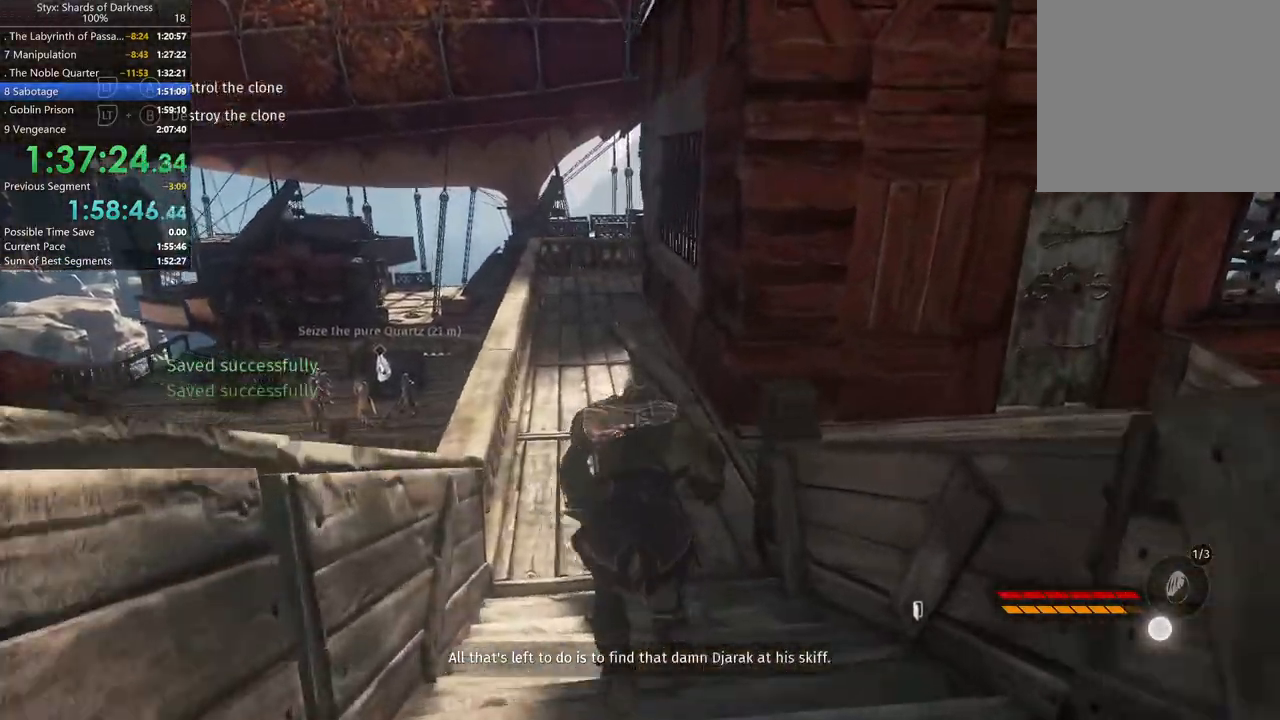
{"buttons": [], "left_stick": "up", "right_stick": "center", "button_events": []}
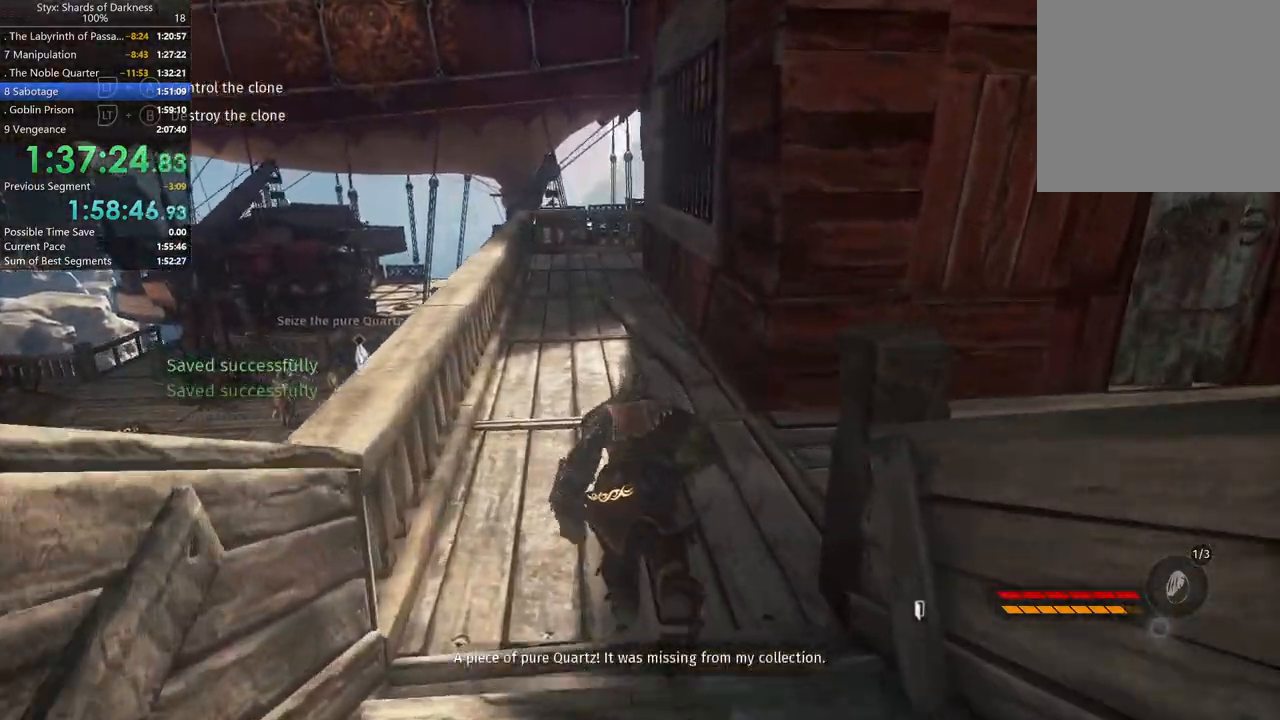
{"buttons": [], "left_stick": "up", "right_stick": "center", "button_events": []}
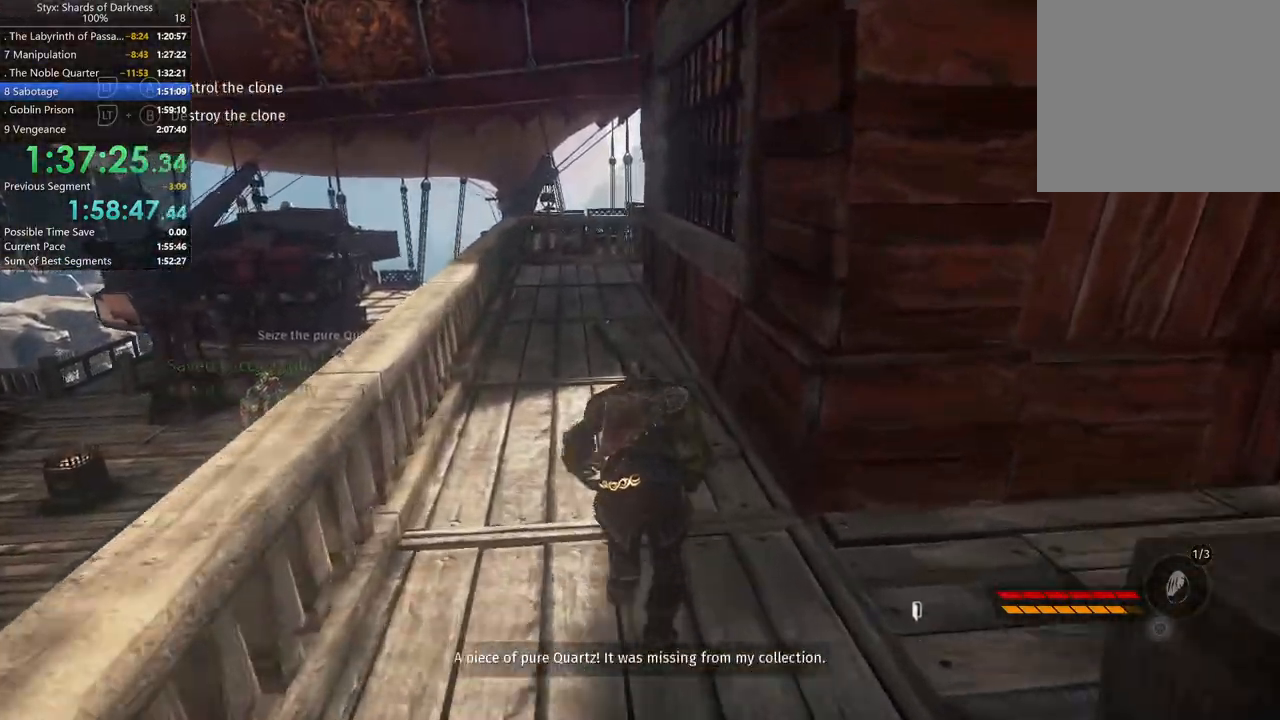
{"buttons": [], "left_stick": "up", "right_stick": "center", "button_events": []}
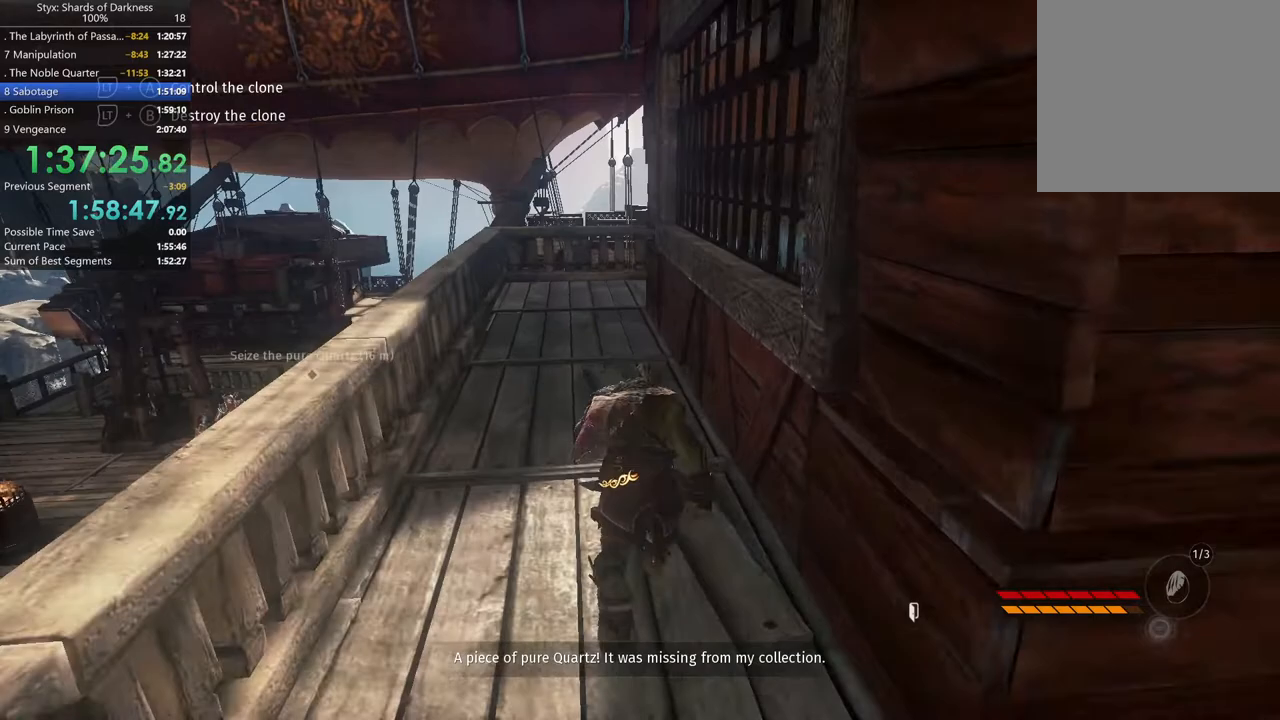
{"buttons": [], "left_stick": "up", "right_stick": "center", "button_events": []}
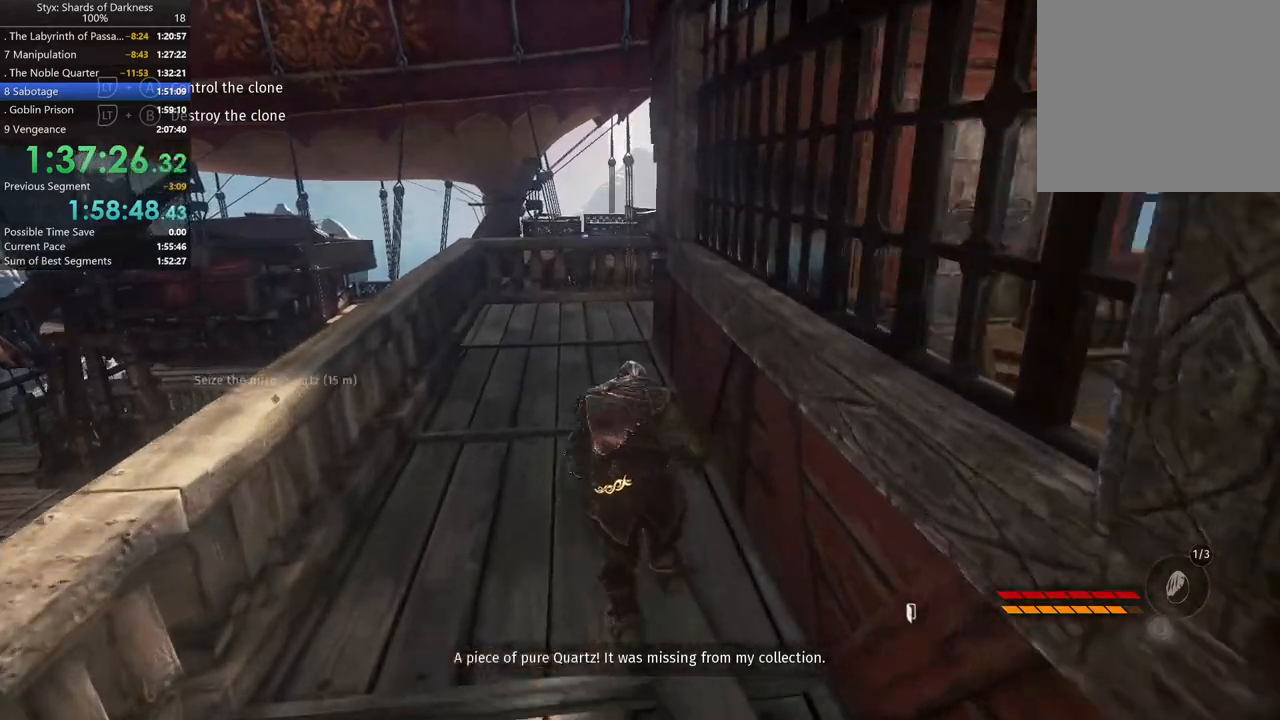
{"buttons": [], "left_stick": "up", "right_stick": "center", "button_events": []}
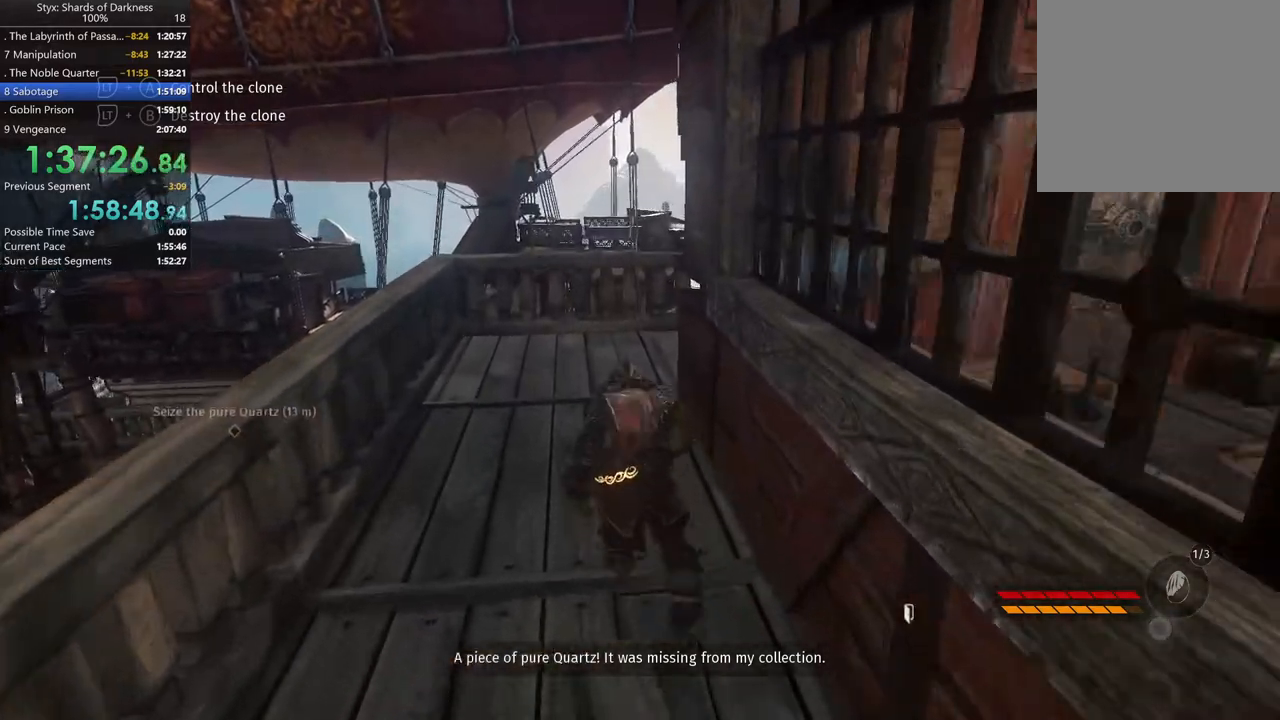
{"buttons": [], "left_stick": "up", "right_stick": "right", "button_events": []}
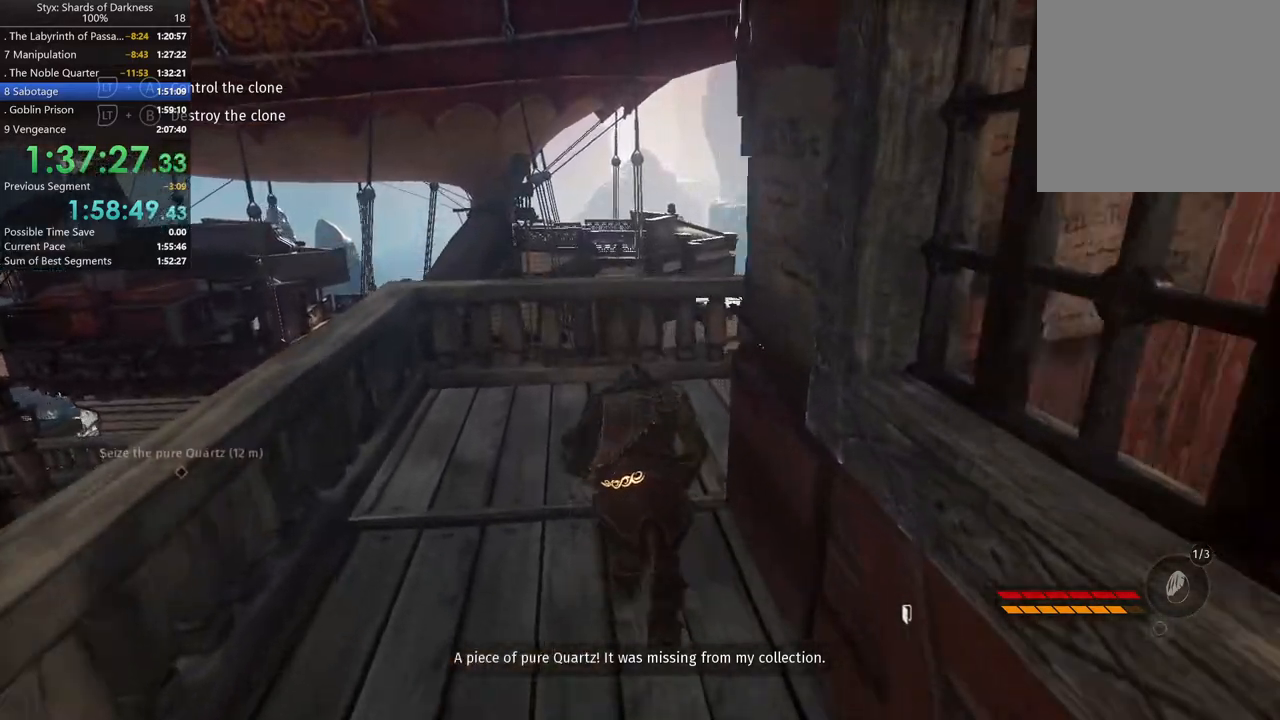
{"buttons": [], "left_stick": "up", "right_stick": "right", "button_events": []}
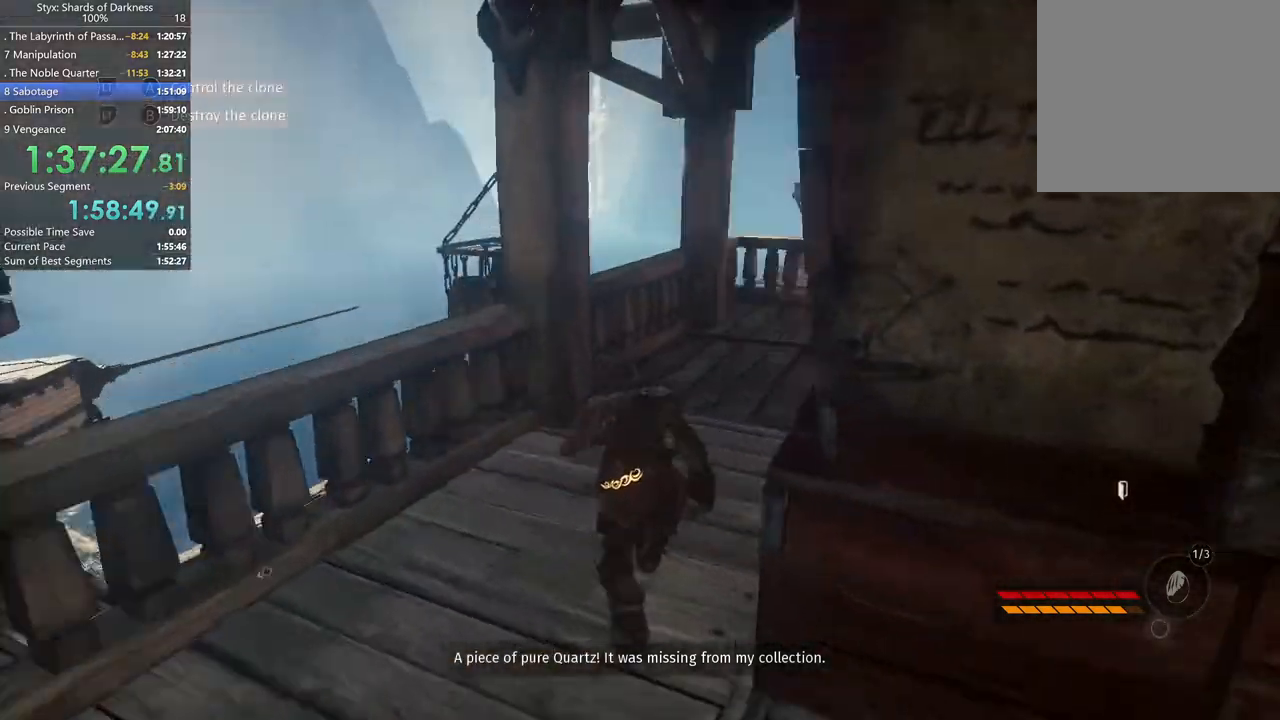
{"buttons": [], "left_stick": "up-right", "right_stick": "center", "button_events": []}
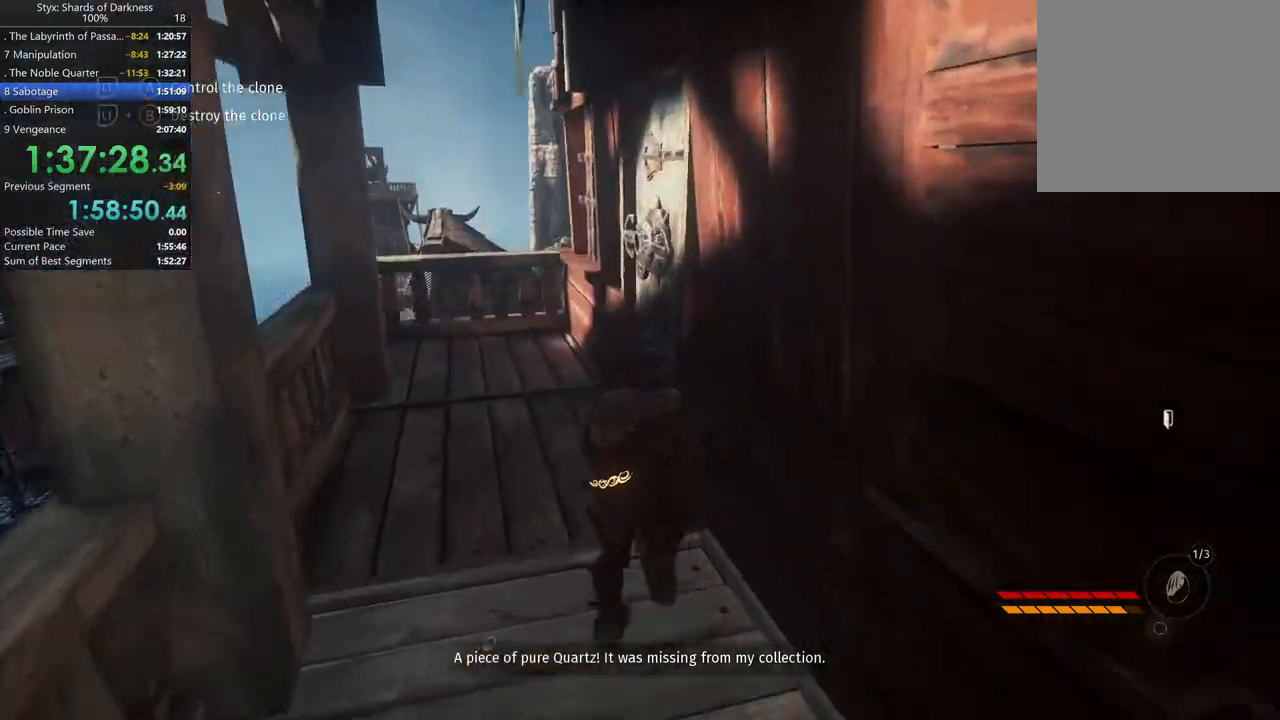
{"buttons": ["Y"], "left_stick": "center", "right_stick": "center", "button_events": [[67, "R2", "down"], [333, "R2", "up"], [467, "Y", "down"]]}
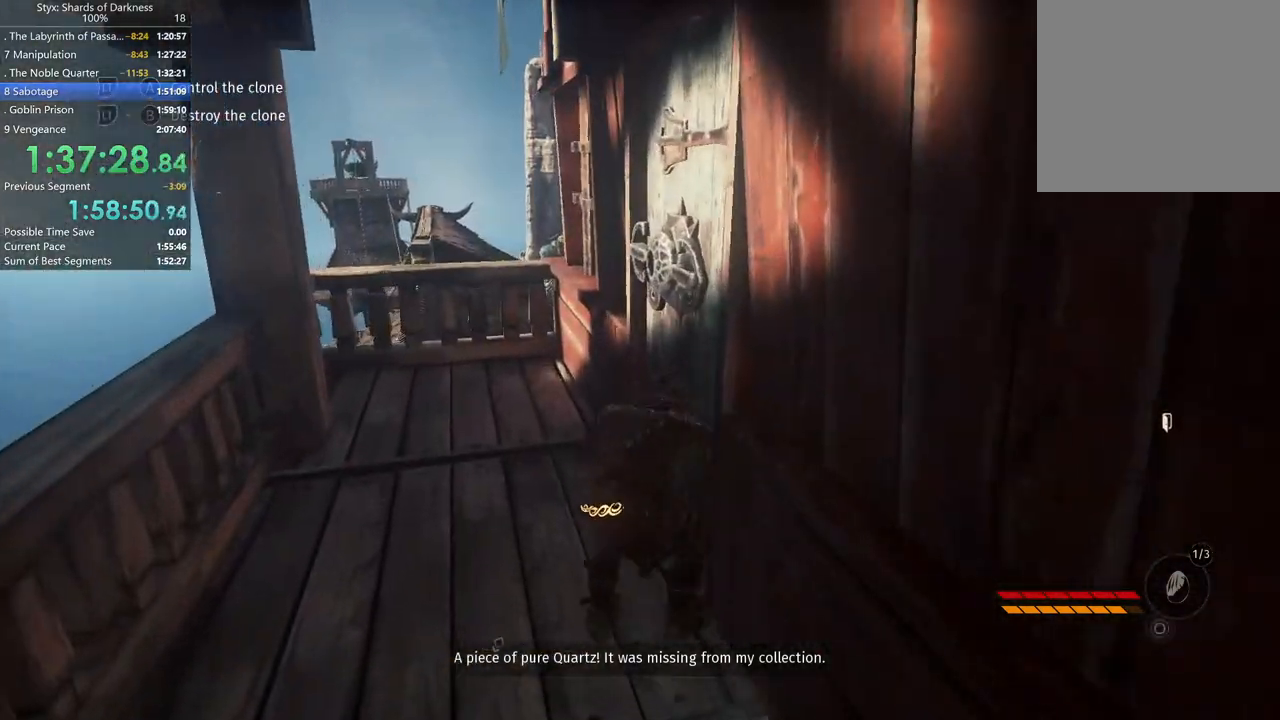
{"buttons": ["Y"], "left_stick": "center", "right_stick": "center", "button_events": [[100, "Y", "up"], [433, "Y", "down"]]}
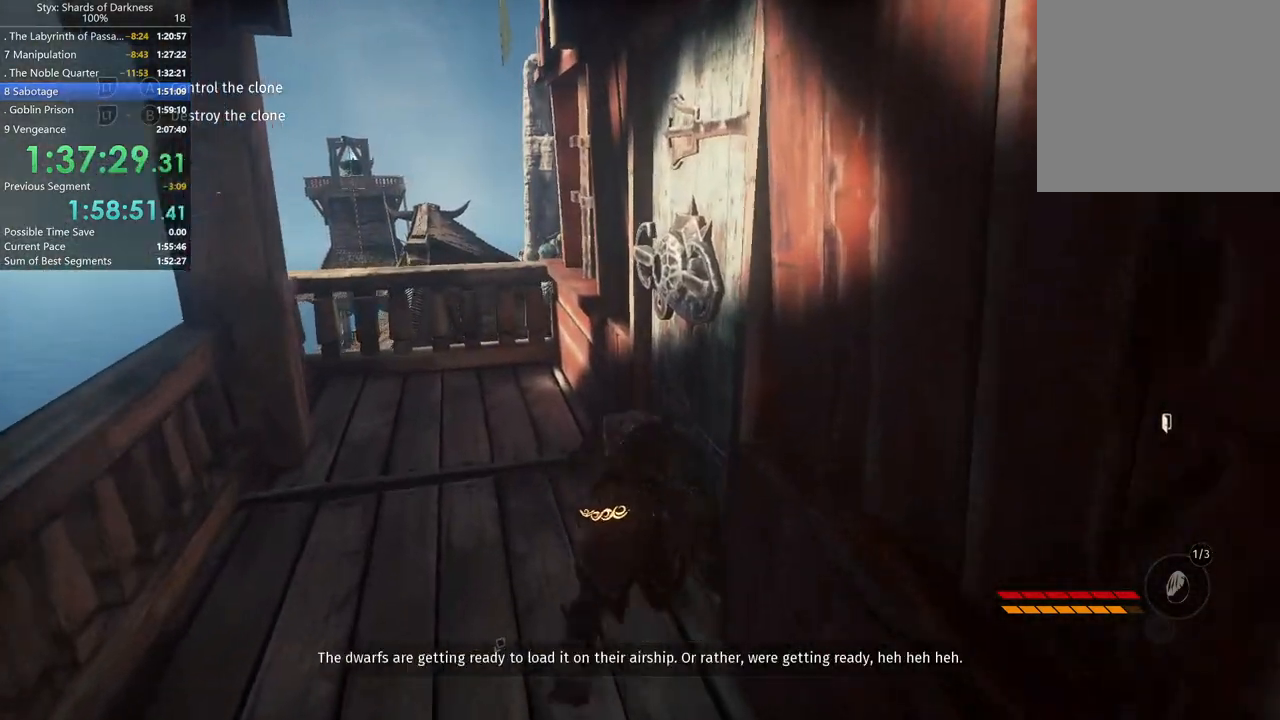
{"buttons": [], "left_stick": "up-left", "right_stick": "left", "button_events": [[33, "Y", "up"], [100, "Y", "down"], [167, "Y", "up"]]}
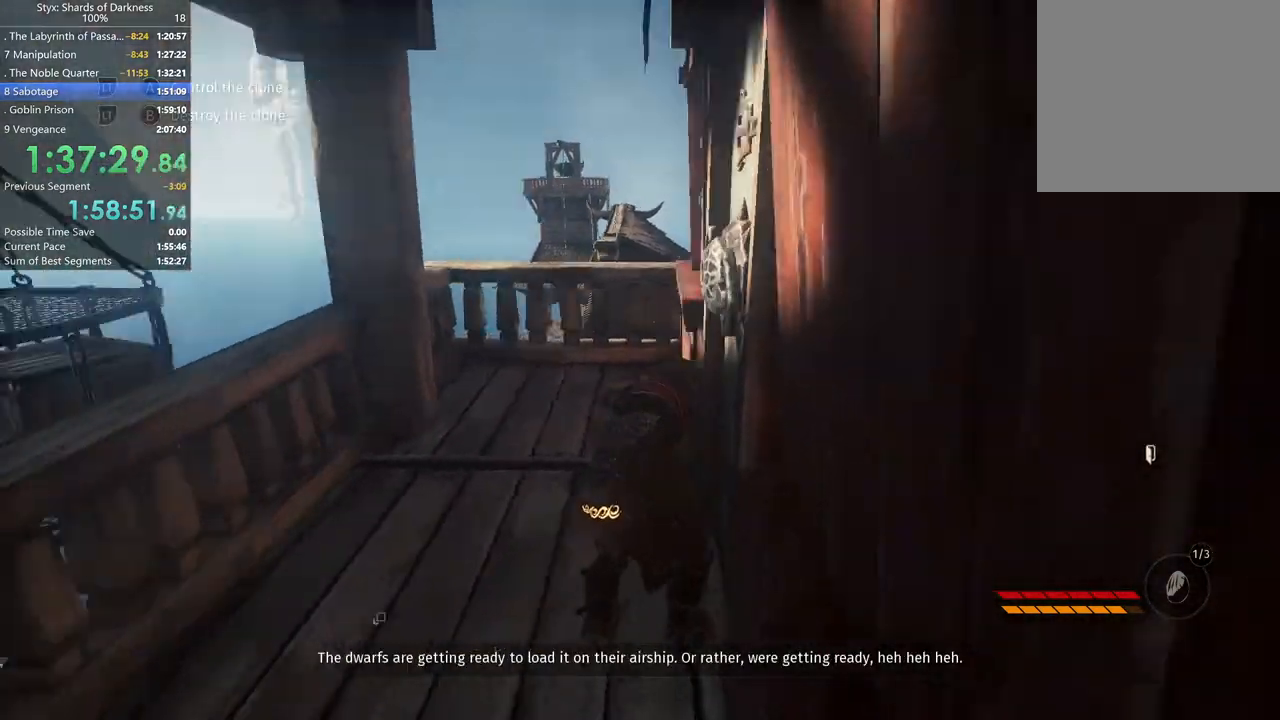
{"buttons": [], "left_stick": "right", "right_stick": "center", "button_events": [[267, "R2", "down"], [367, "R2", "up"]]}
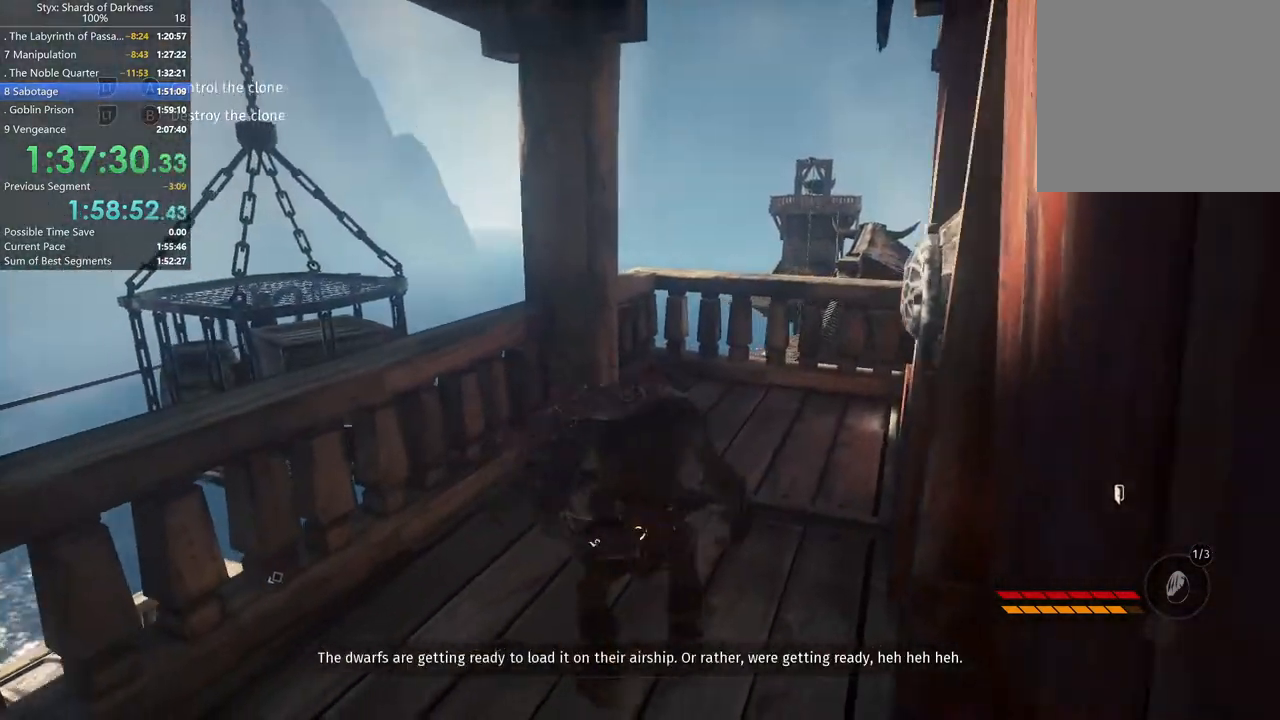
{"buttons": [], "left_stick": "center", "right_stick": "center", "button_events": [[100, "R2", "down"], [200, "R2", "up"], [367, "R2", "down"], [433, "R2", "up"], [433, "Y", "down"], [500, "Y", "up"]]}
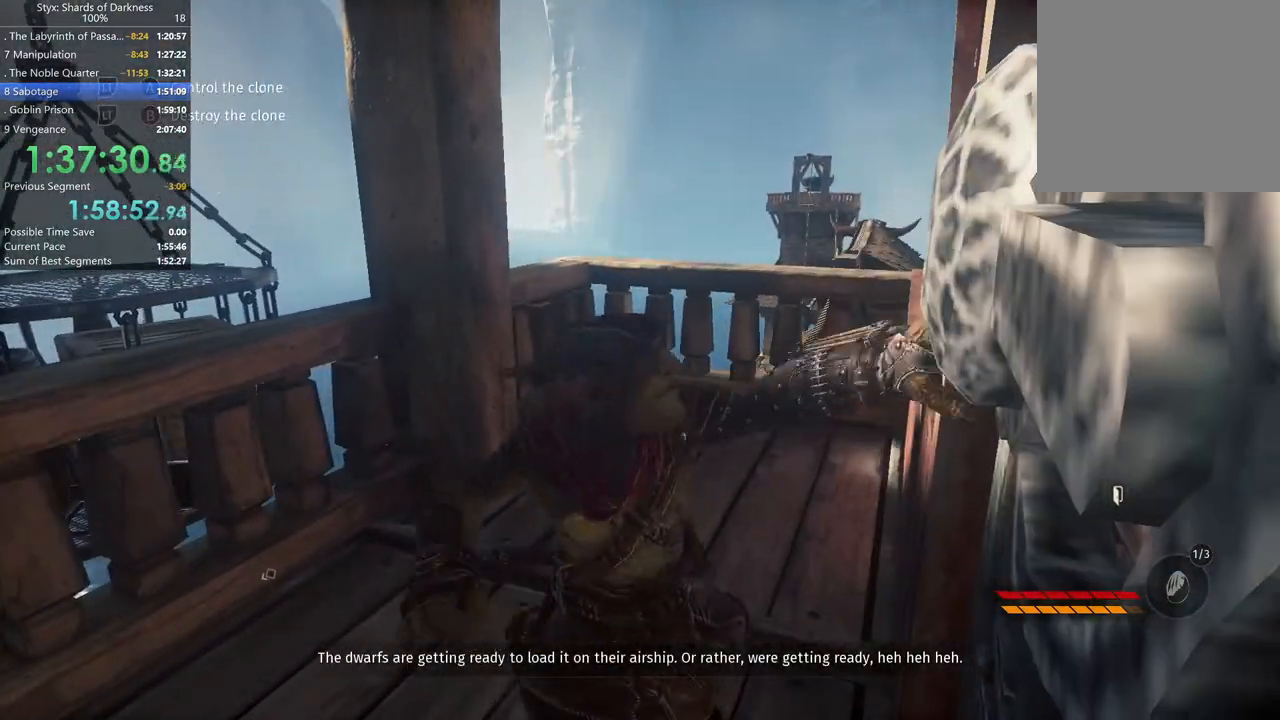
{"buttons": [], "left_stick": "up-left", "right_stick": "left", "button_events": []}
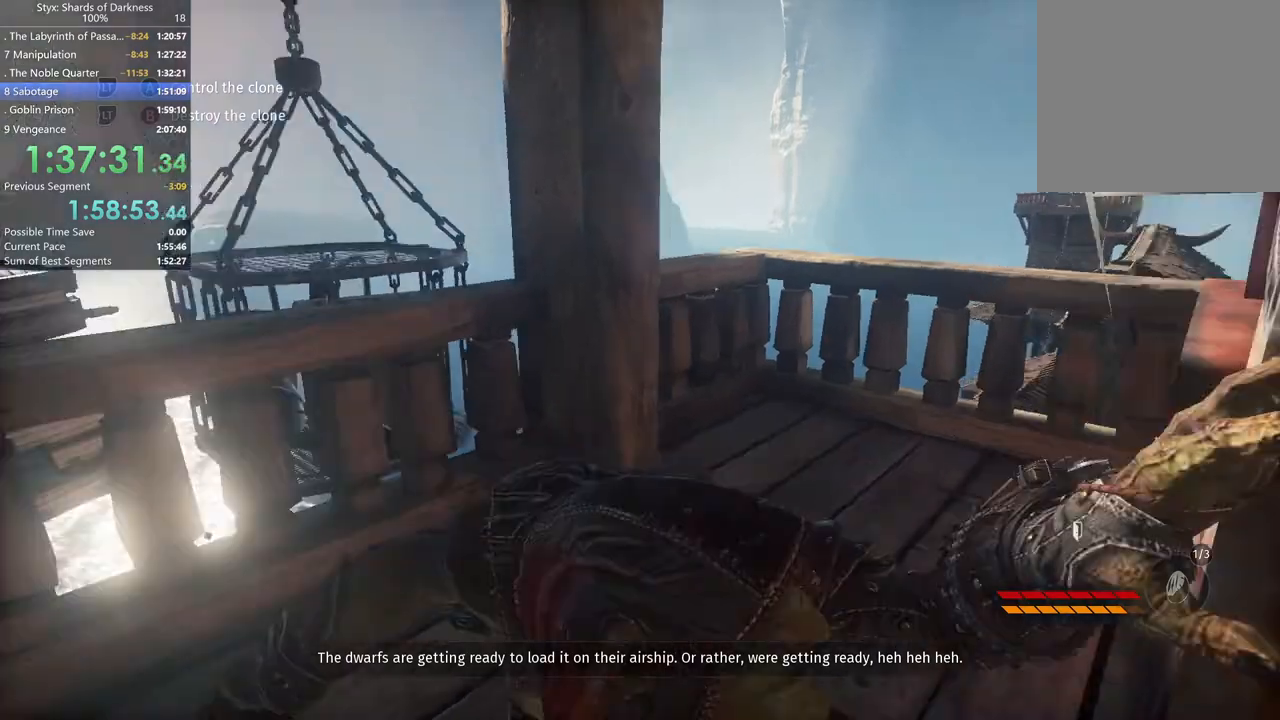
{"buttons": ["B"], "left_stick": "up", "right_stick": "center", "button_events": [[400, "B", "down"]]}
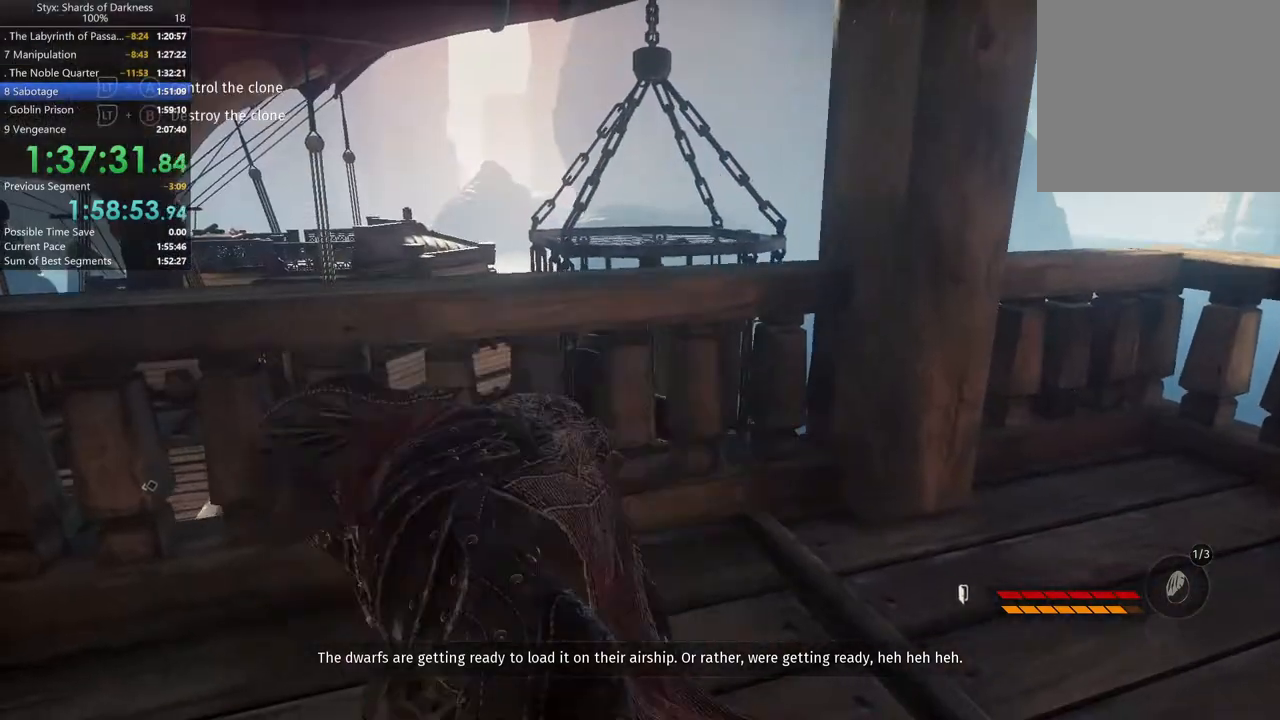
{"buttons": [], "left_stick": "up", "right_stick": "center", "button_events": [[33, "B", "up"], [333, "DPAD_RIGHT", "down"], [433, "DPAD_RIGHT", "up"]]}
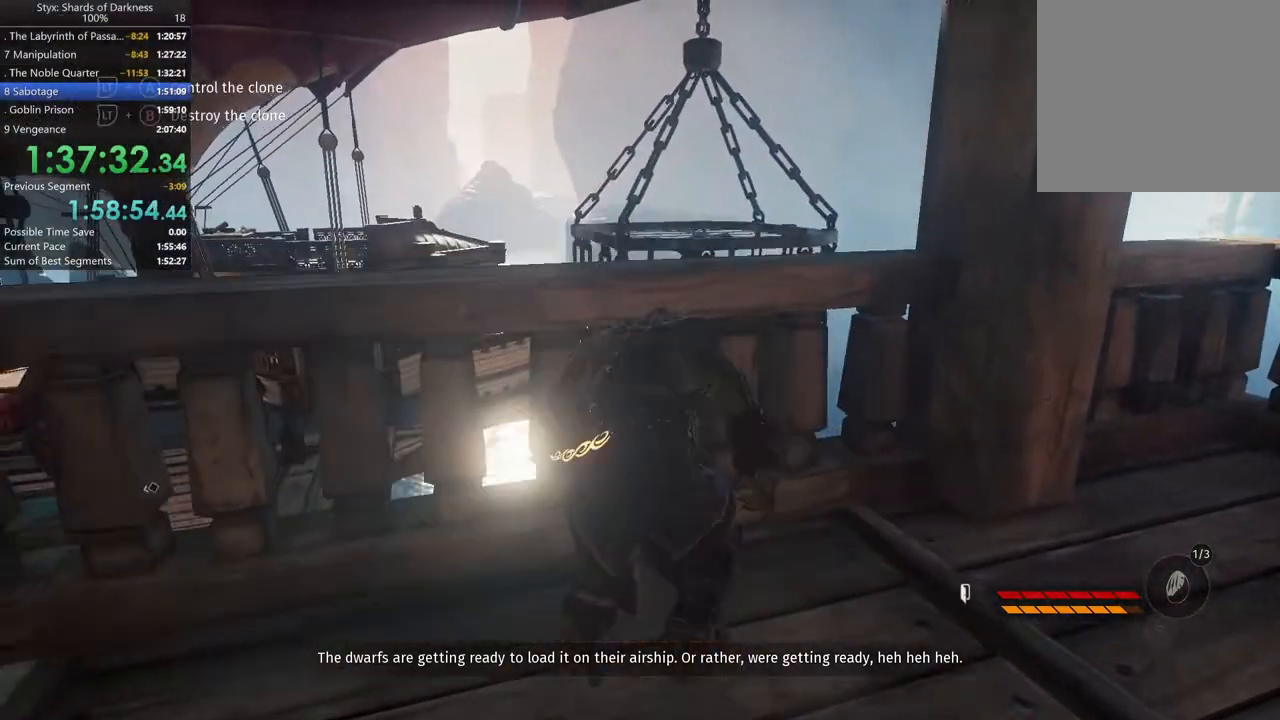
{"buttons": [], "left_stick": "center", "right_stick": "up-right", "button_events": [[100, "A", "down"], [233, "A", "up"]]}
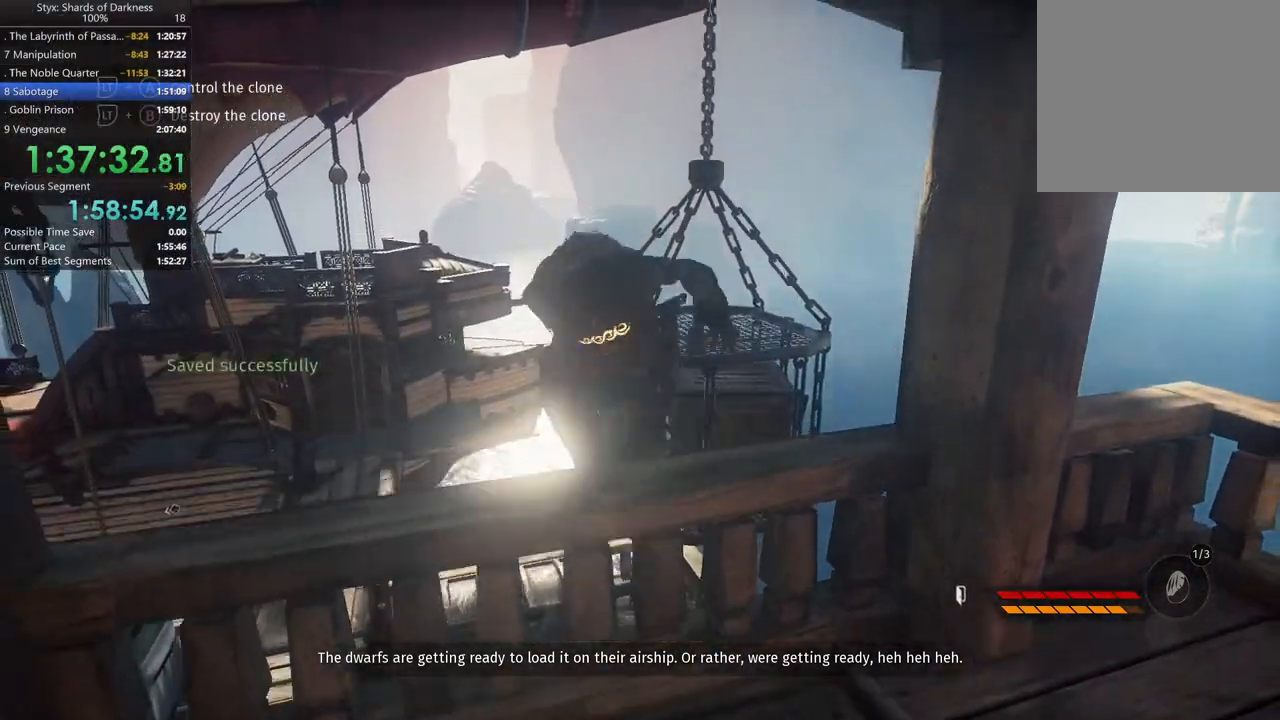
{"buttons": [], "left_stick": "up", "right_stick": "center"}
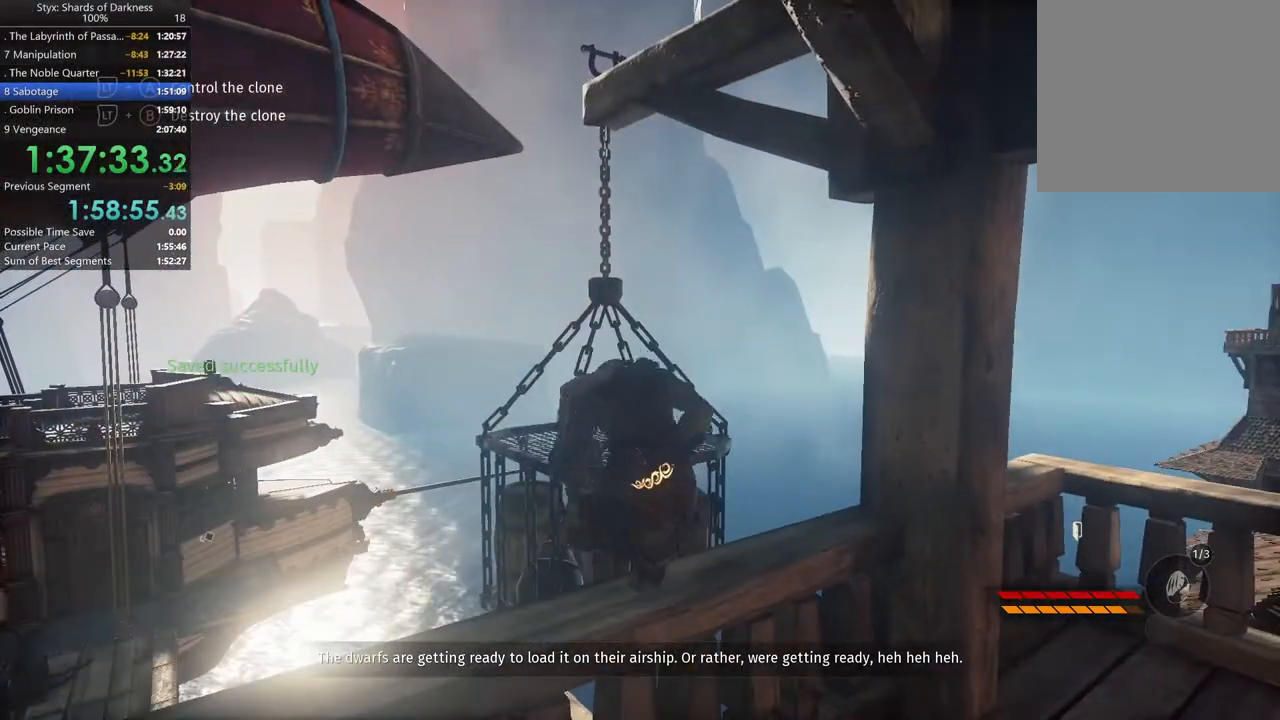
{"buttons": ["A"], "left_stick": "up", "right_stick": "center"}
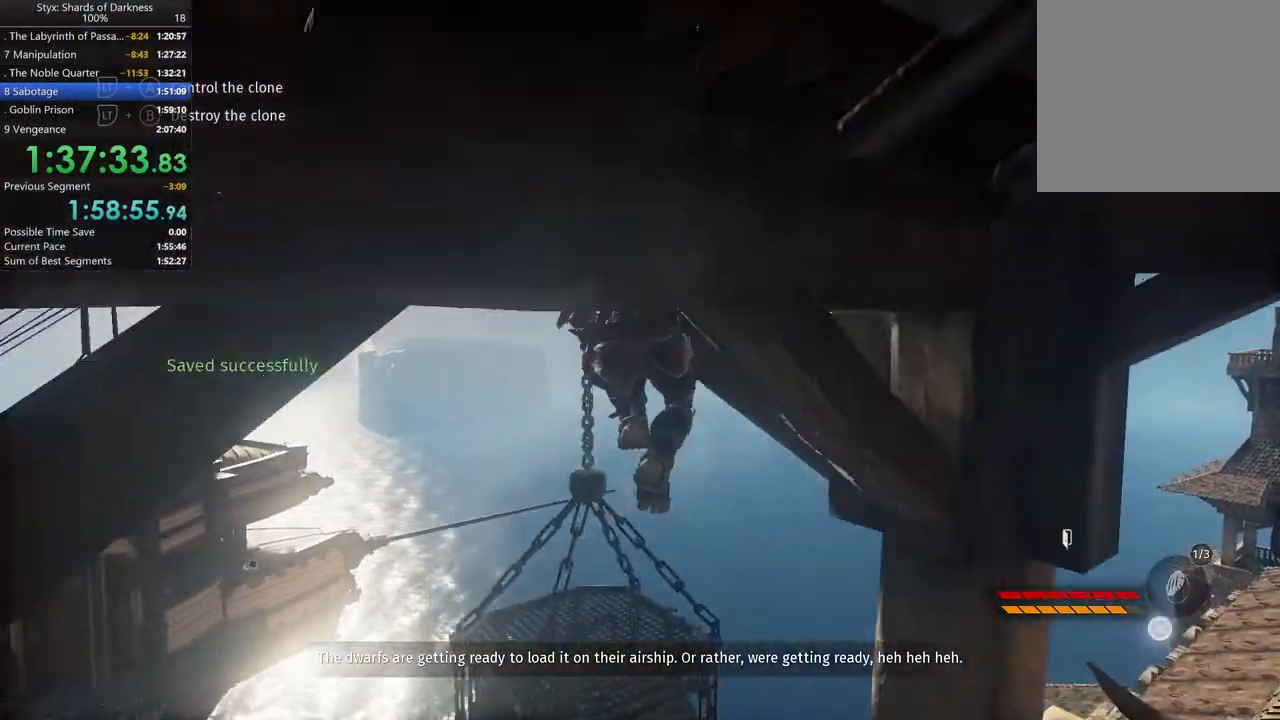
{"buttons": [], "left_stick": "up", "right_stick": "center", "button_events": [[133, "A", "up"], [300, "A", "down"], [433, "A", "up"]]}
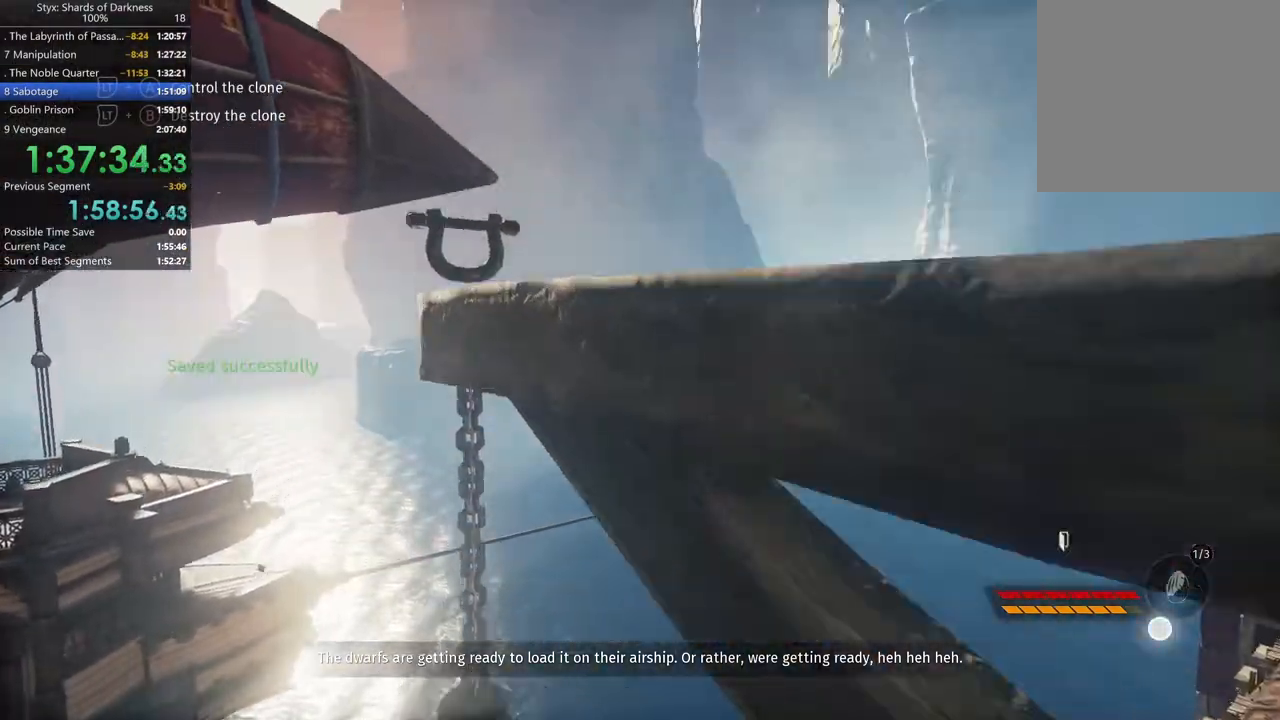
{"buttons": [], "left_stick": "center", "right_stick": "down-left", "button_events": []}
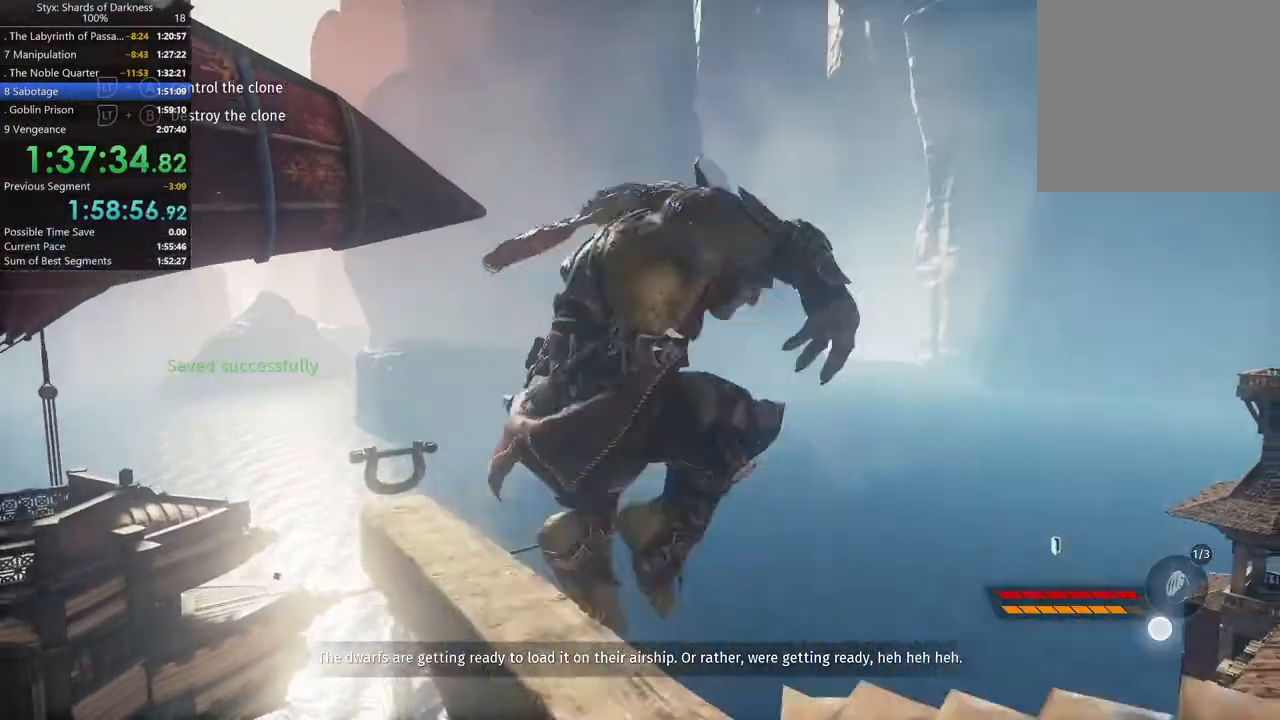
{"buttons": [], "left_stick": "up", "right_stick": "center", "button_events": []}
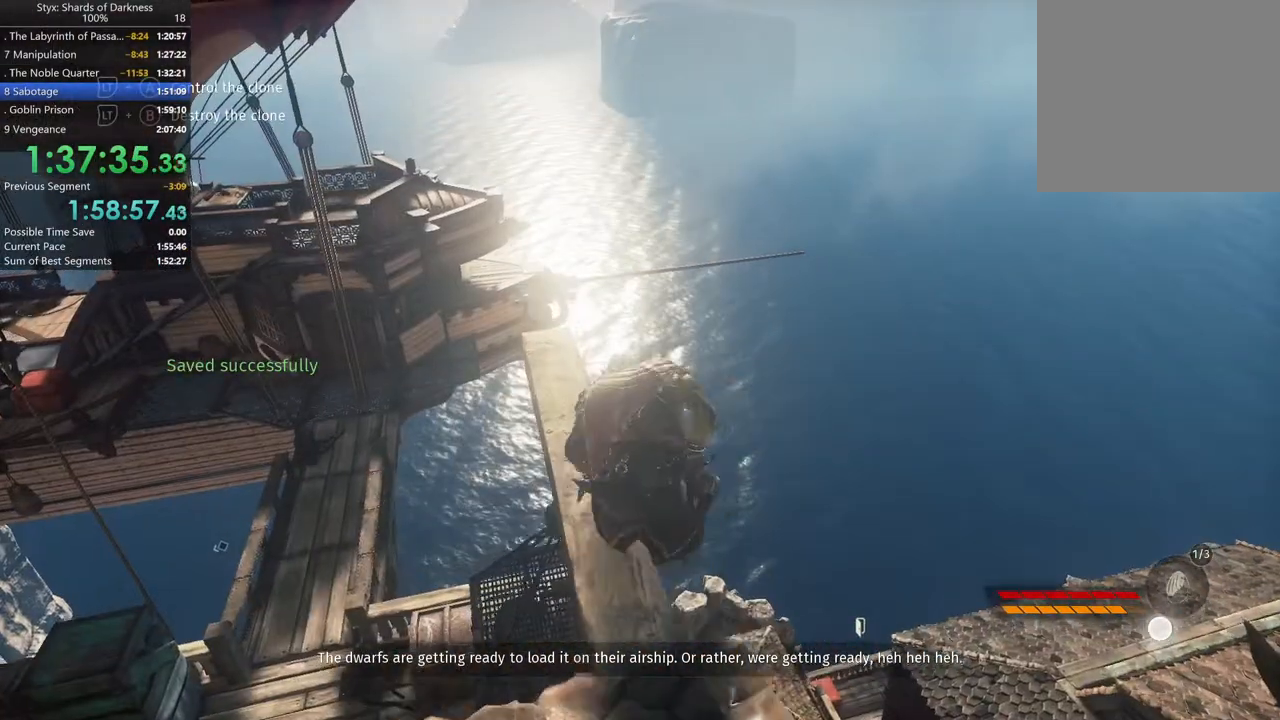
{"buttons": [], "left_stick": "center", "right_stick": "center"}
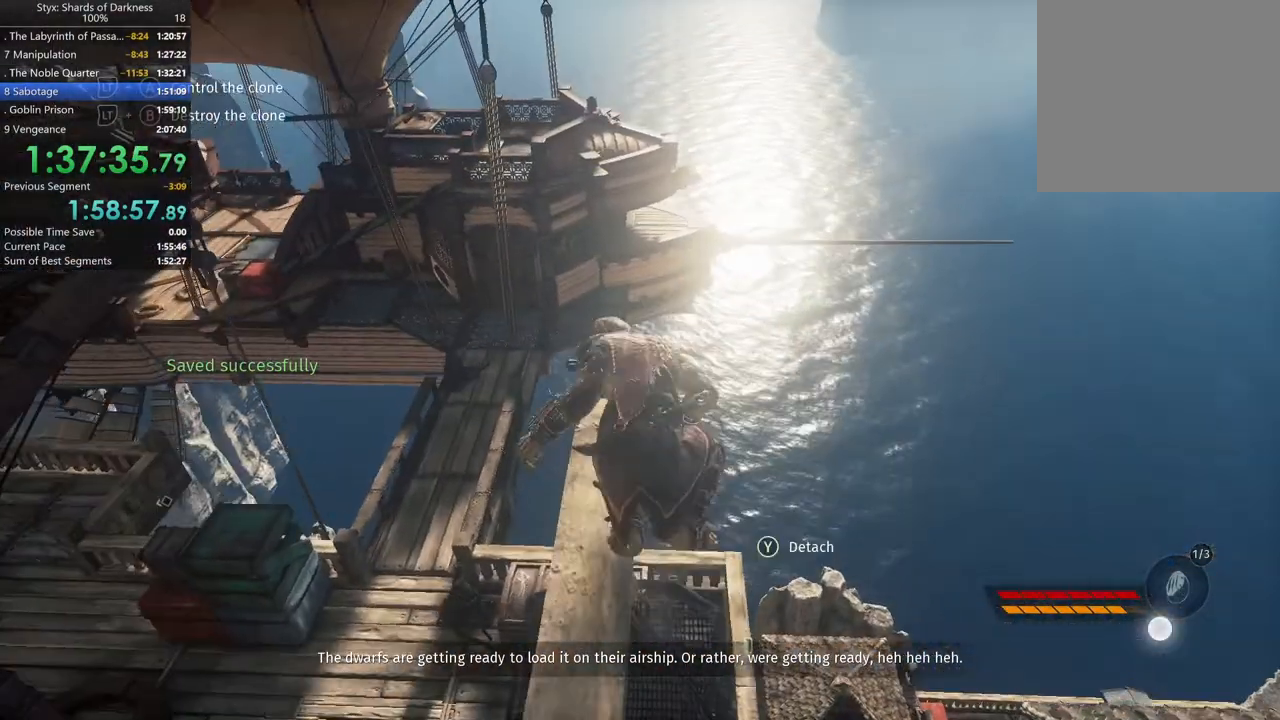
{"buttons": [], "left_stick": "center", "right_stick": "center", "button_events": [[167, "Y", "down"], [233, "Y", "up"]]}
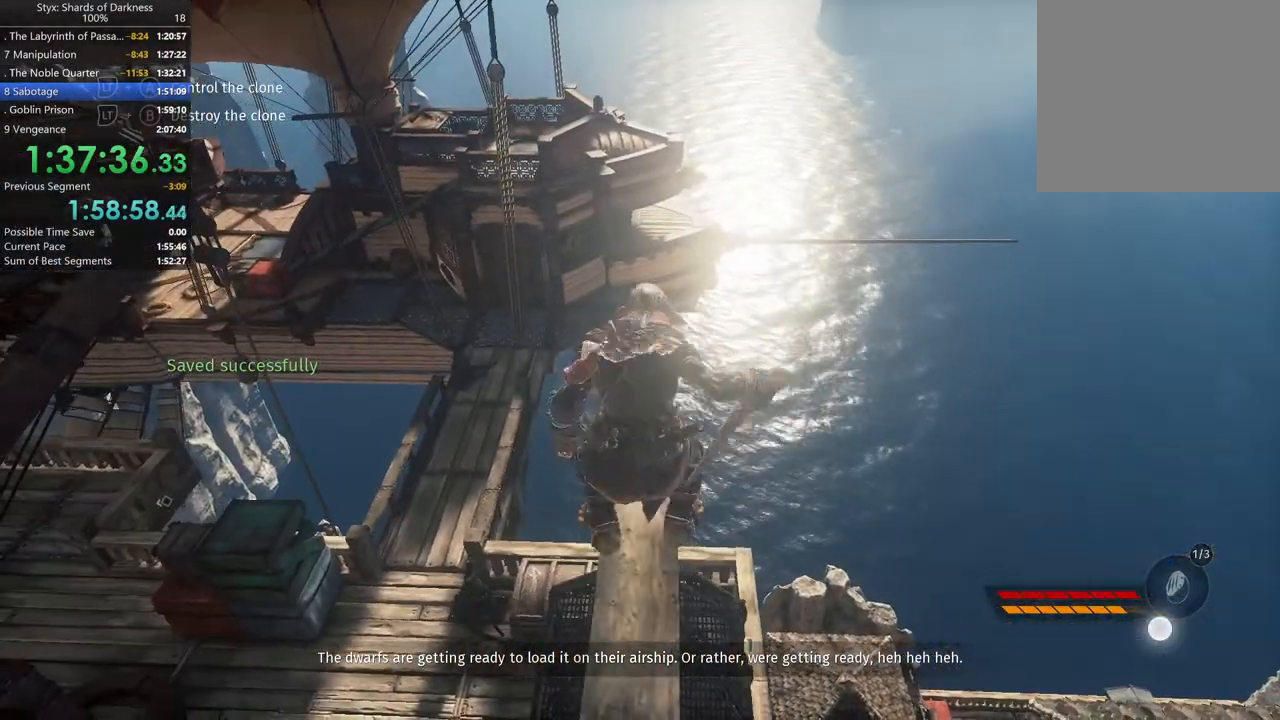
{"buttons": [], "left_stick": "center", "right_stick": "left", "button_events": []}
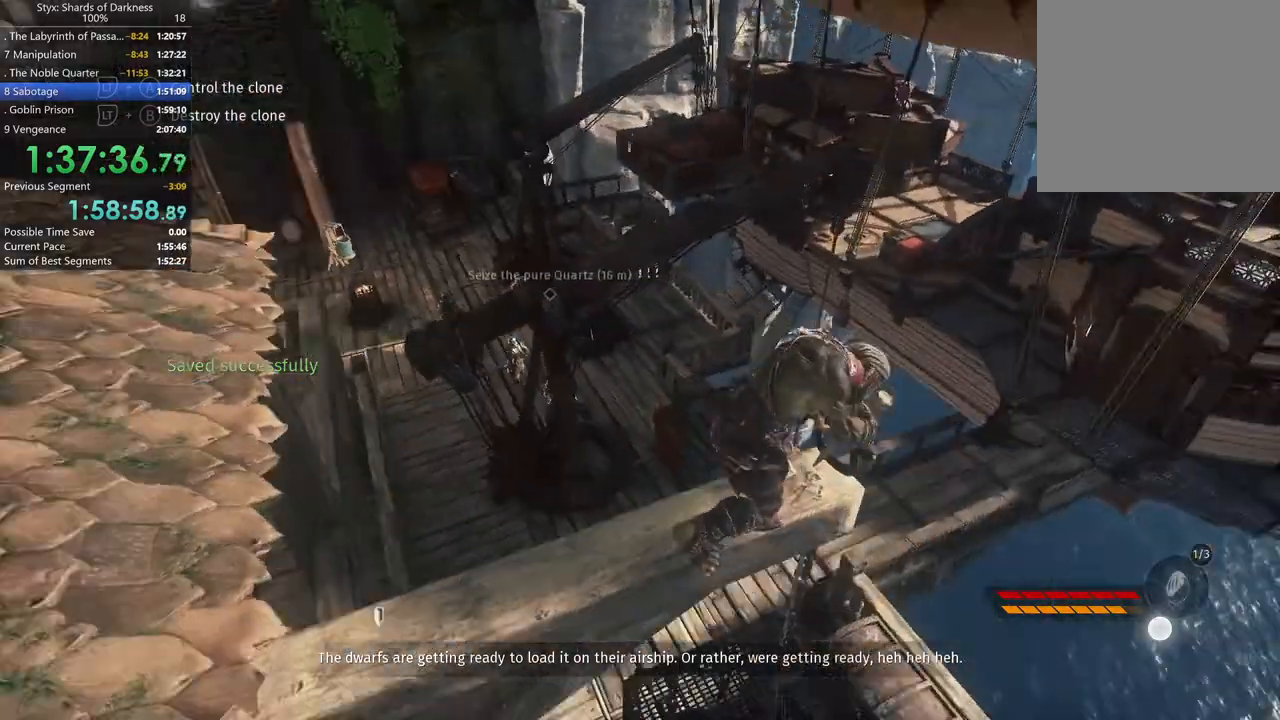
{"buttons": [], "left_stick": "up", "right_stick": "center", "button_events": []}
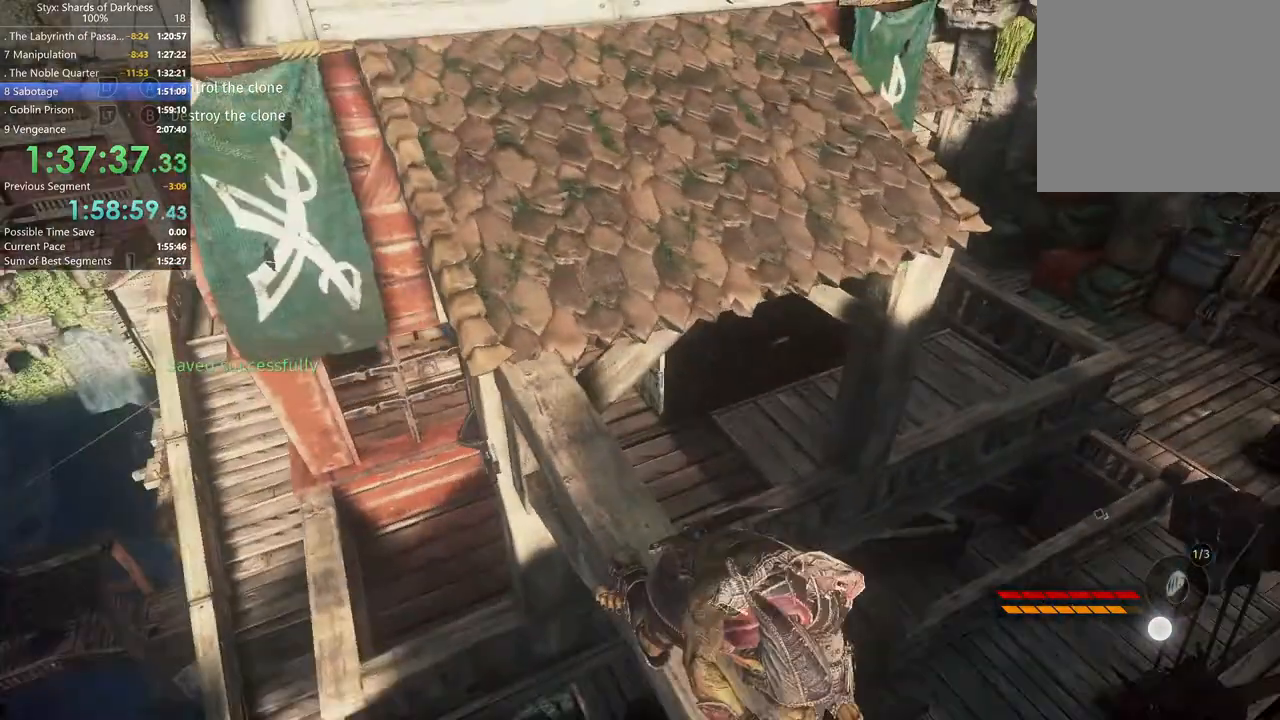
{"buttons": [], "left_stick": "up-left", "right_stick": "left", "button_events": []}